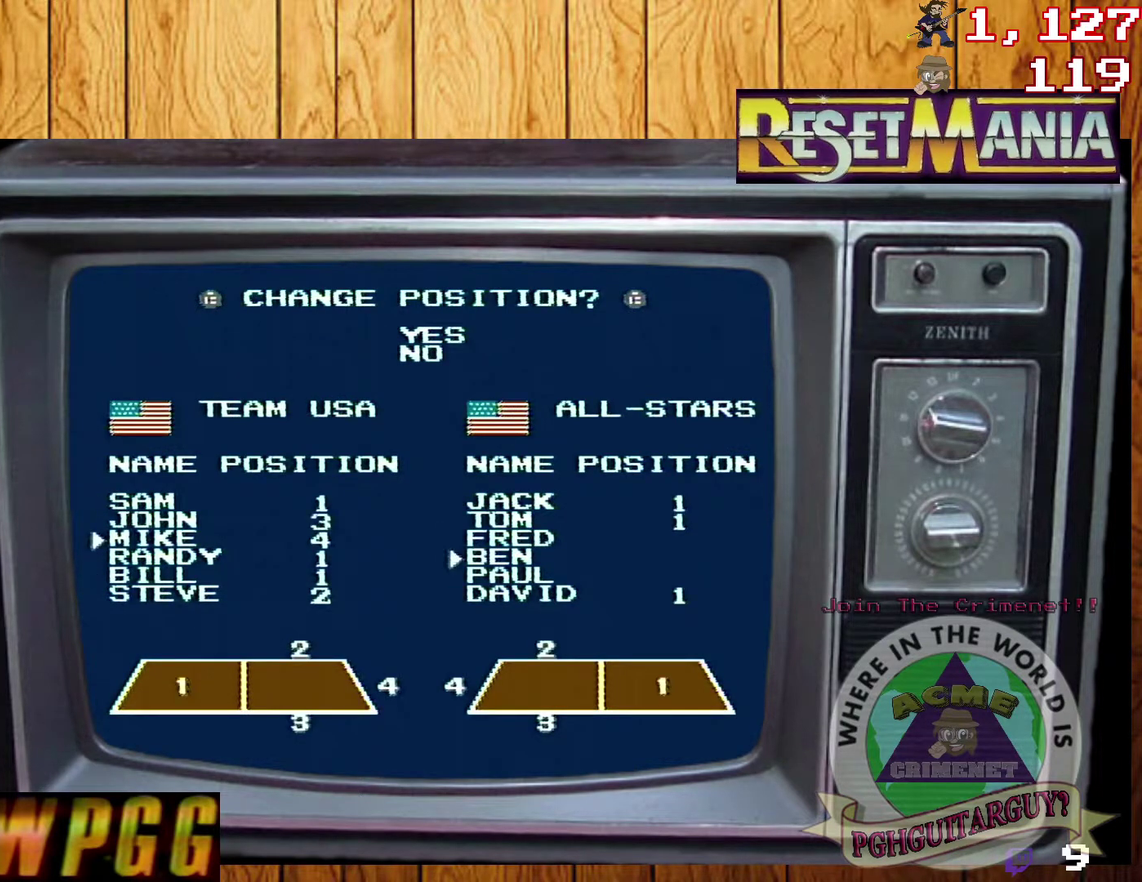
Gameplay with a controller (Nintendo layout); each line is a JSON object with the inputs held at the frame after it. "events" lists button and stick changes between this image and that frame as [ms after this image, input, new state], when the widget could be followed in between. Not read: L3 R3.
{"buttons": [], "events": []}
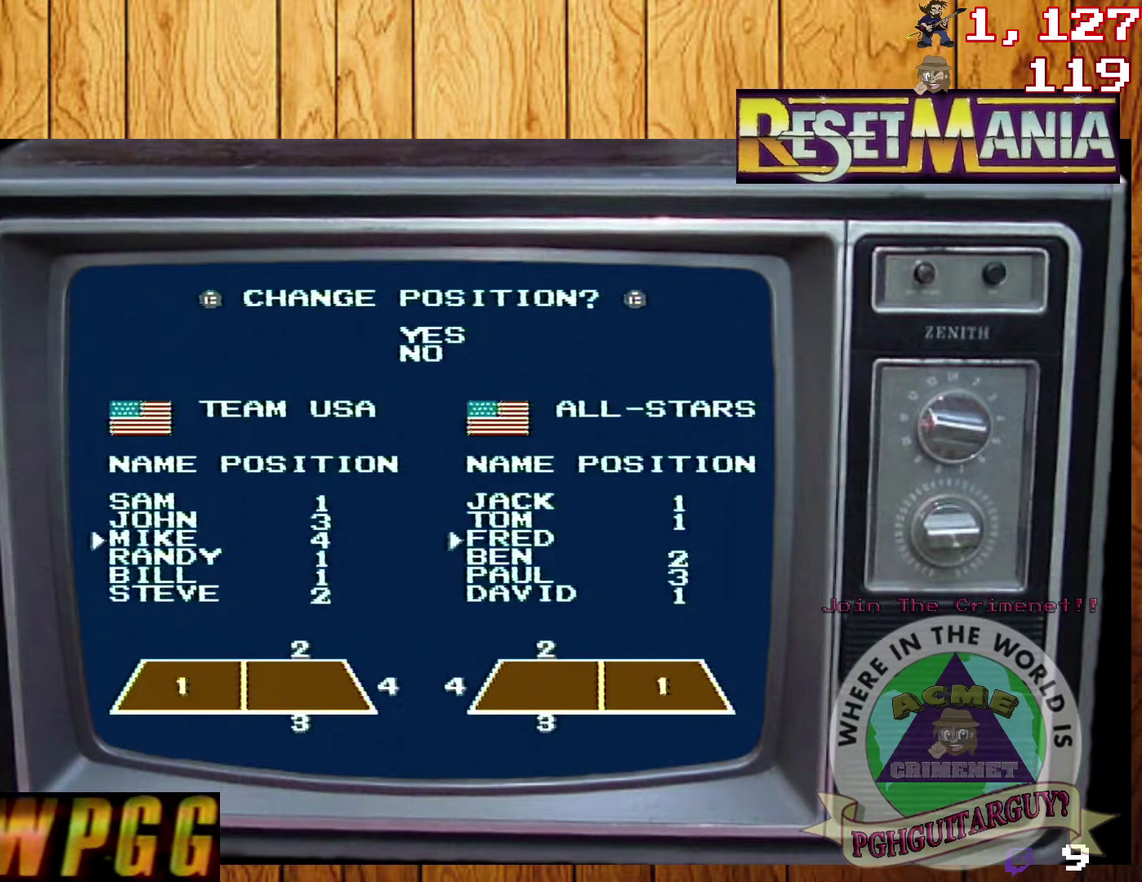
{"buttons": [], "events": []}
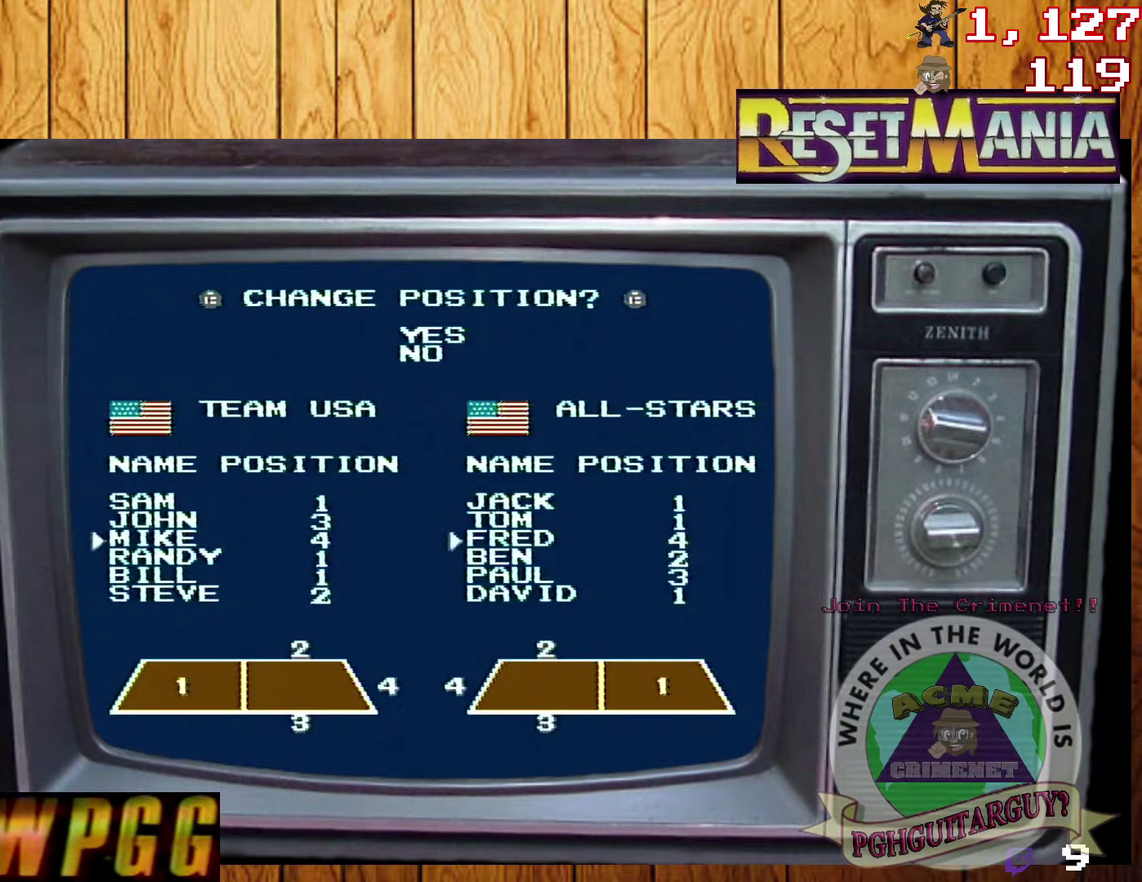
{"buttons": [], "events": []}
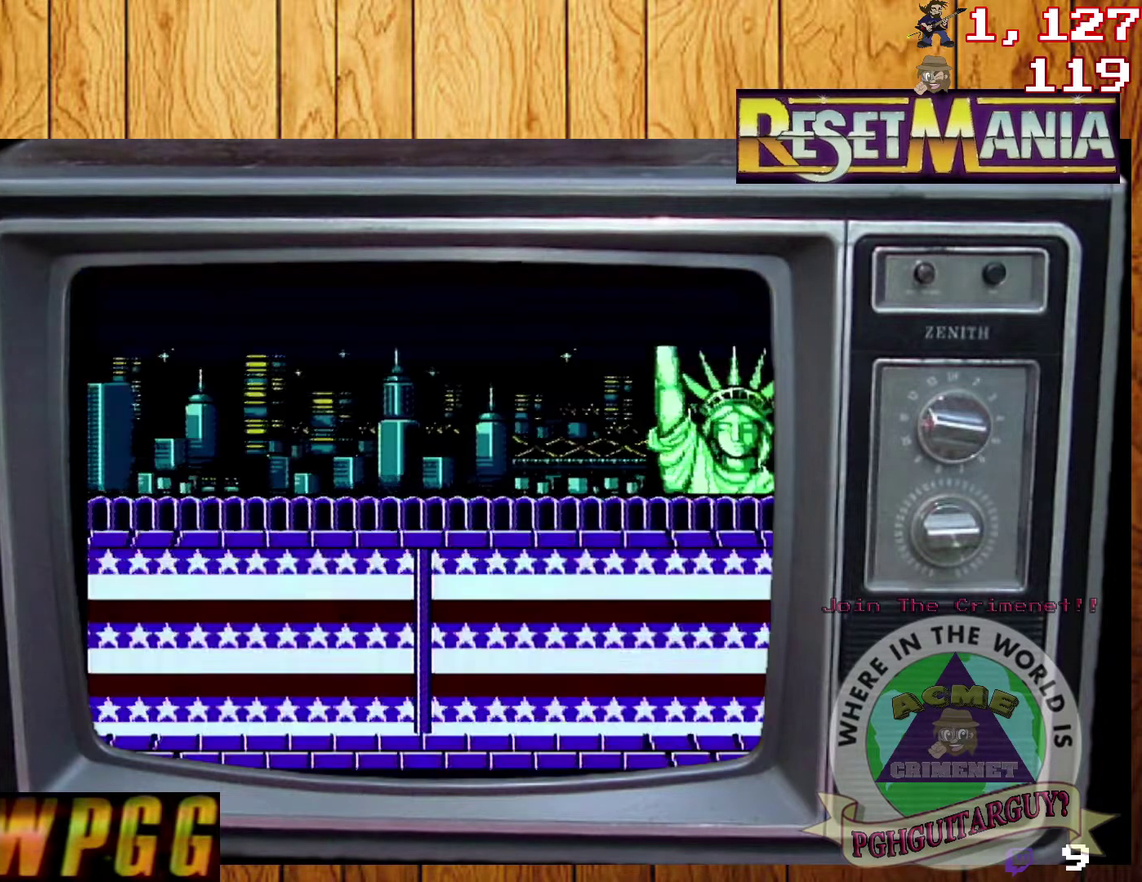
{"buttons": [], "events": []}
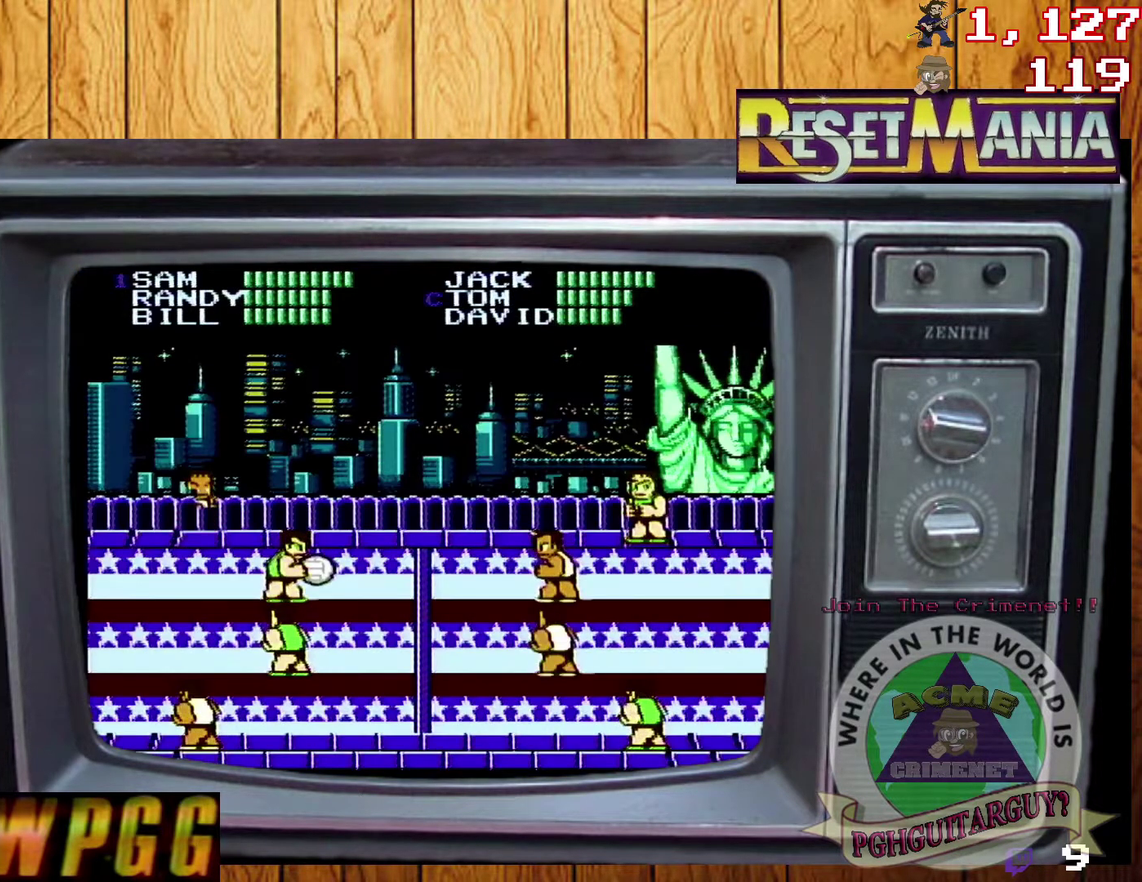
{"buttons": [], "events": []}
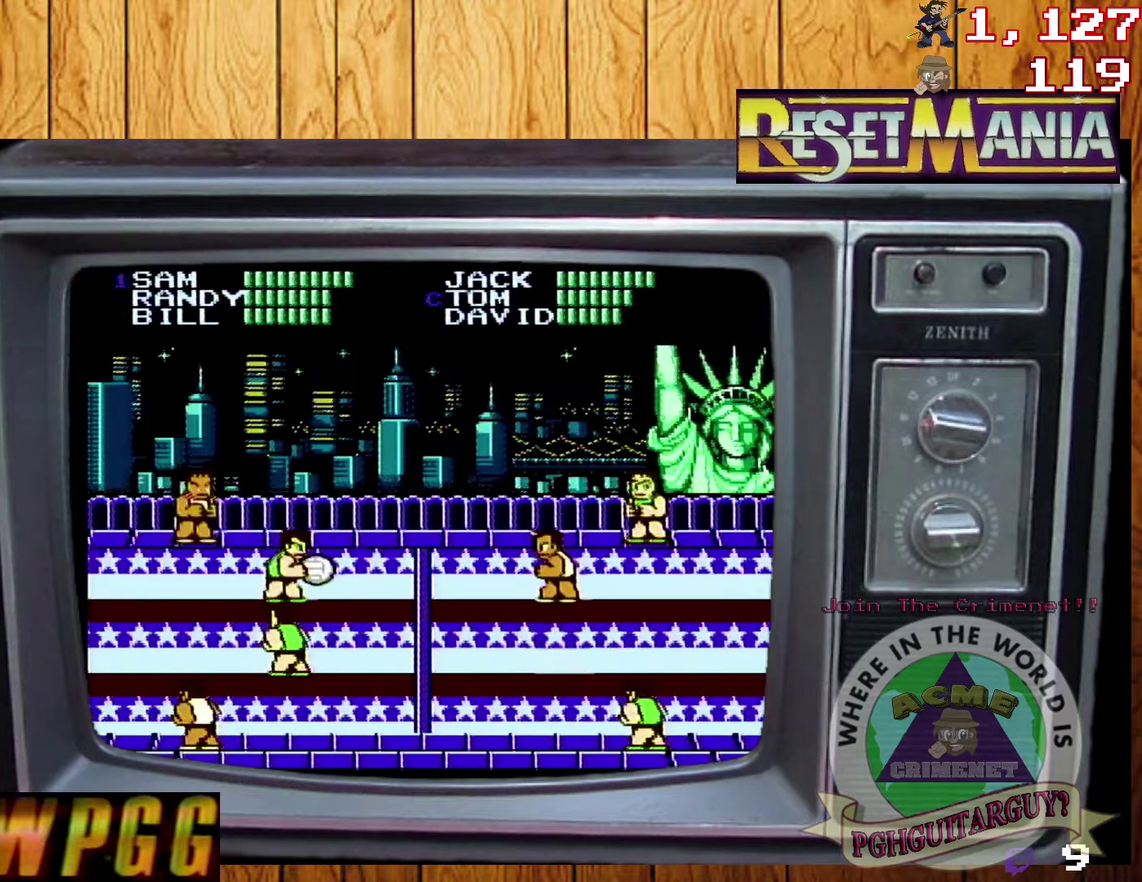
{"buttons": [], "events": []}
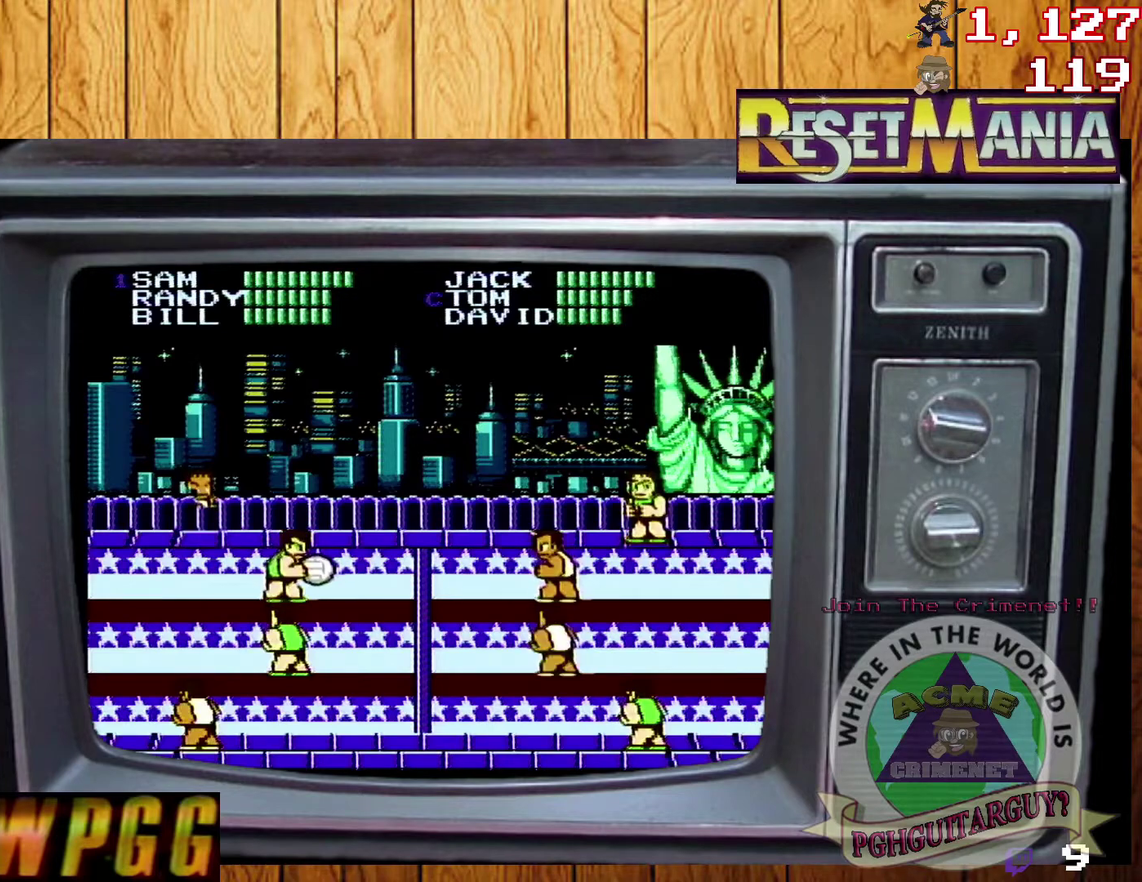
{"buttons": [], "events": []}
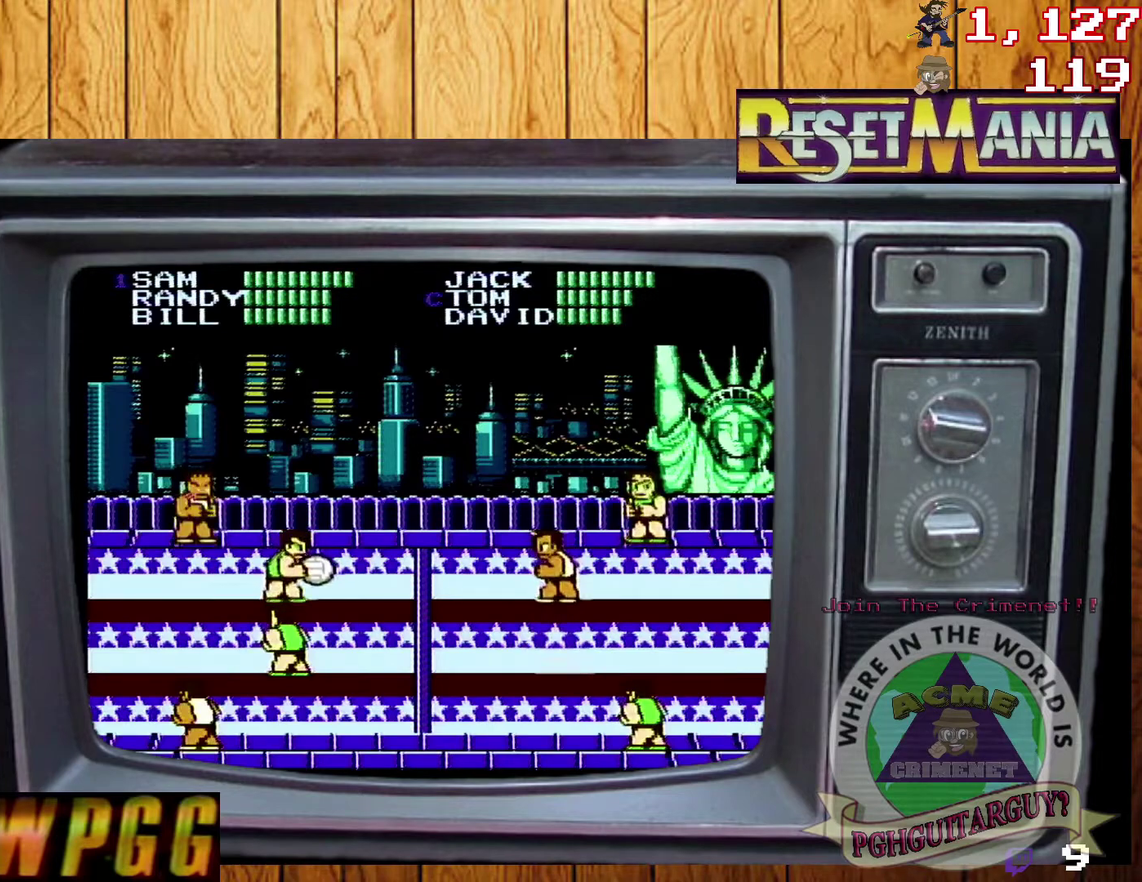
{"buttons": ["DPAD_LEFT"], "events": [[468, "DPAD_LEFT", "down"]]}
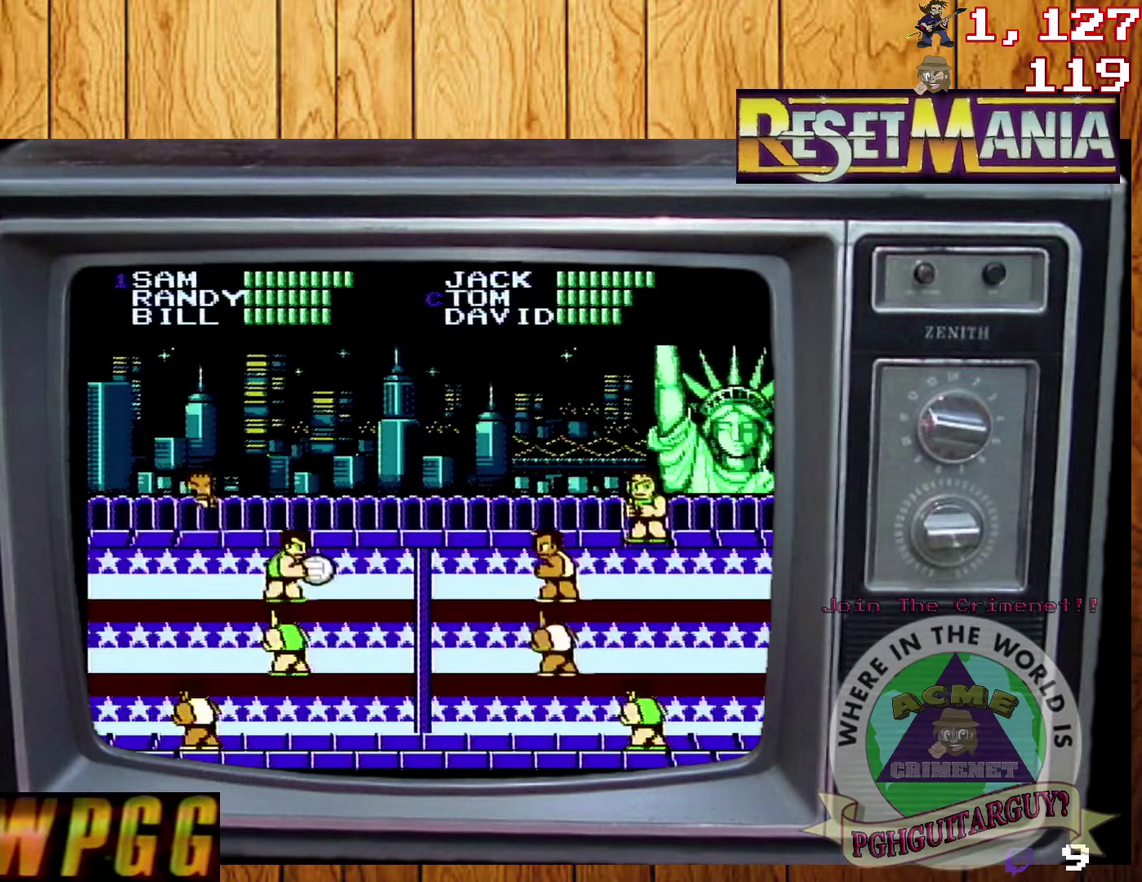
{"buttons": ["DPAD_LEFT"], "events": []}
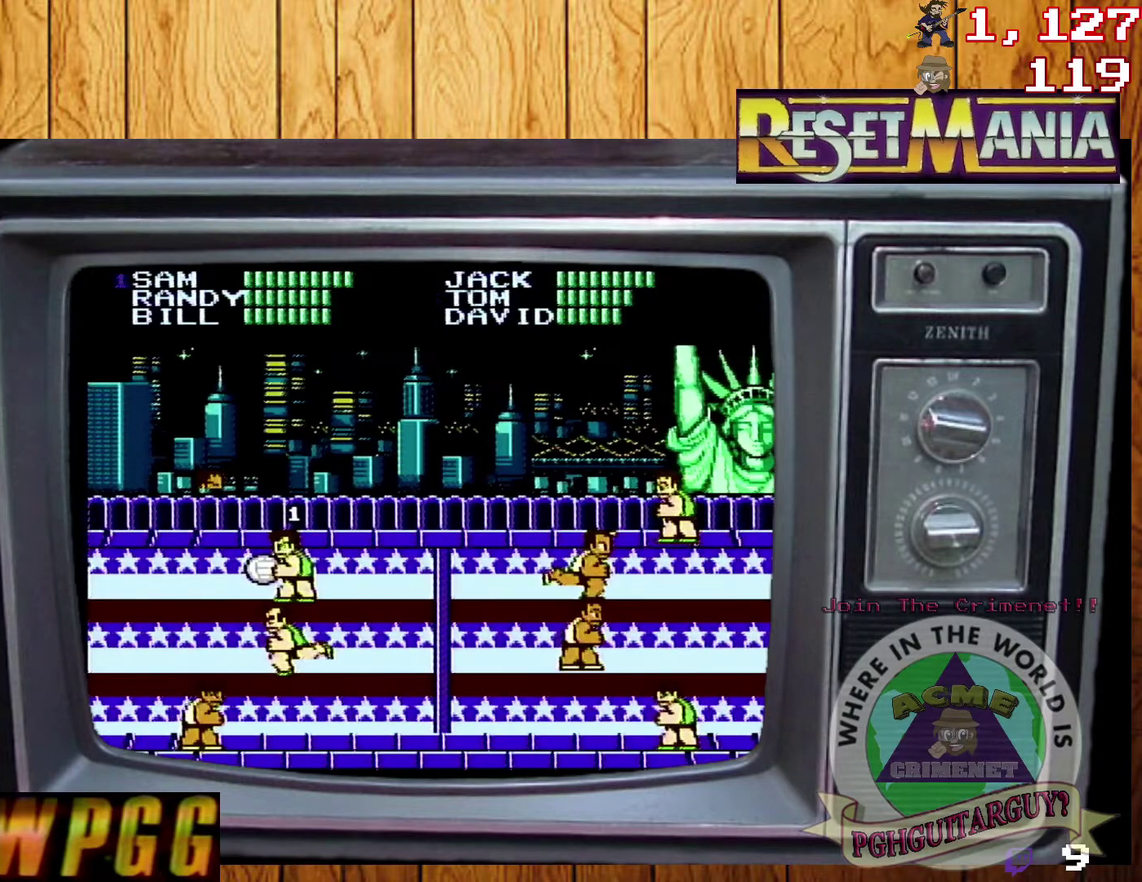
{"buttons": ["DPAD_DOWN"], "events": [[367, "DPAD_DOWN", "down"], [367, "DPAD_LEFT", "up"]]}
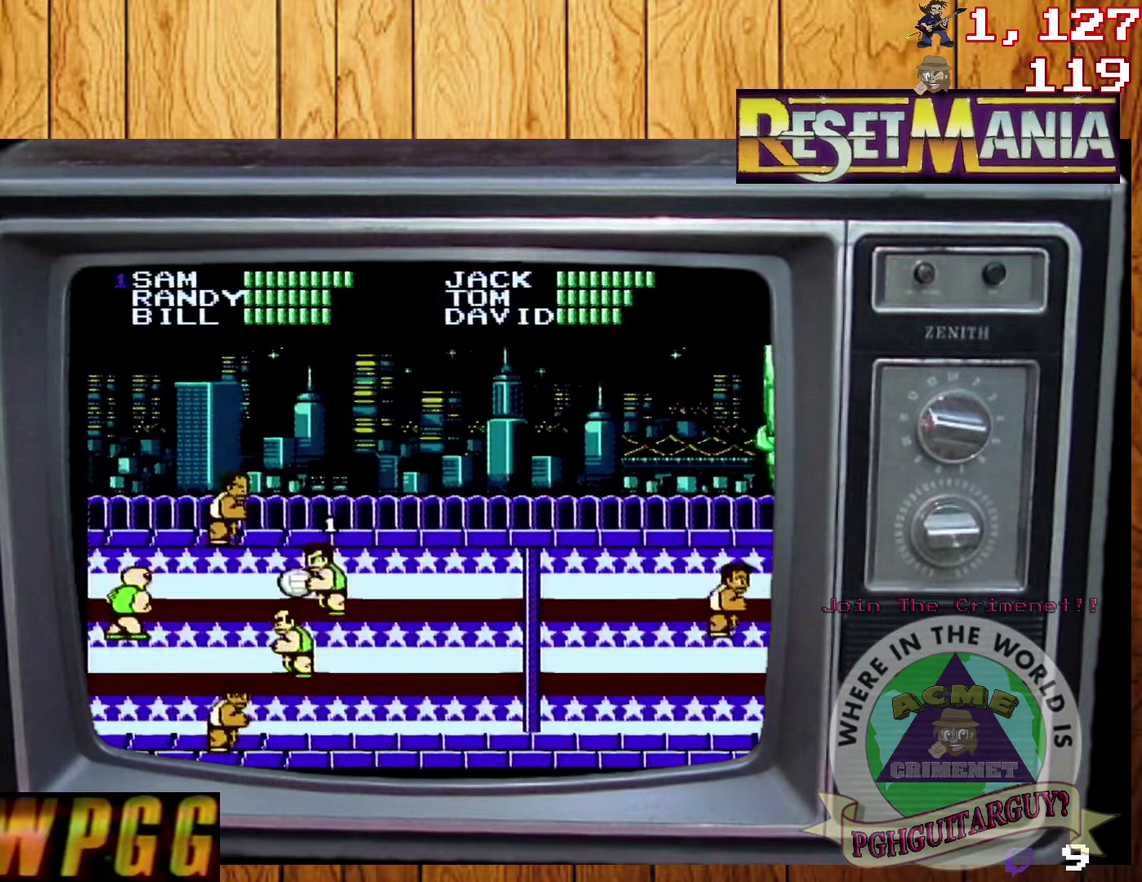
{"buttons": [], "events": [[100, "DPAD_DOWN", "up"], [267, "DPAD_RIGHT", "down"], [334, "DPAD_RIGHT", "up"]]}
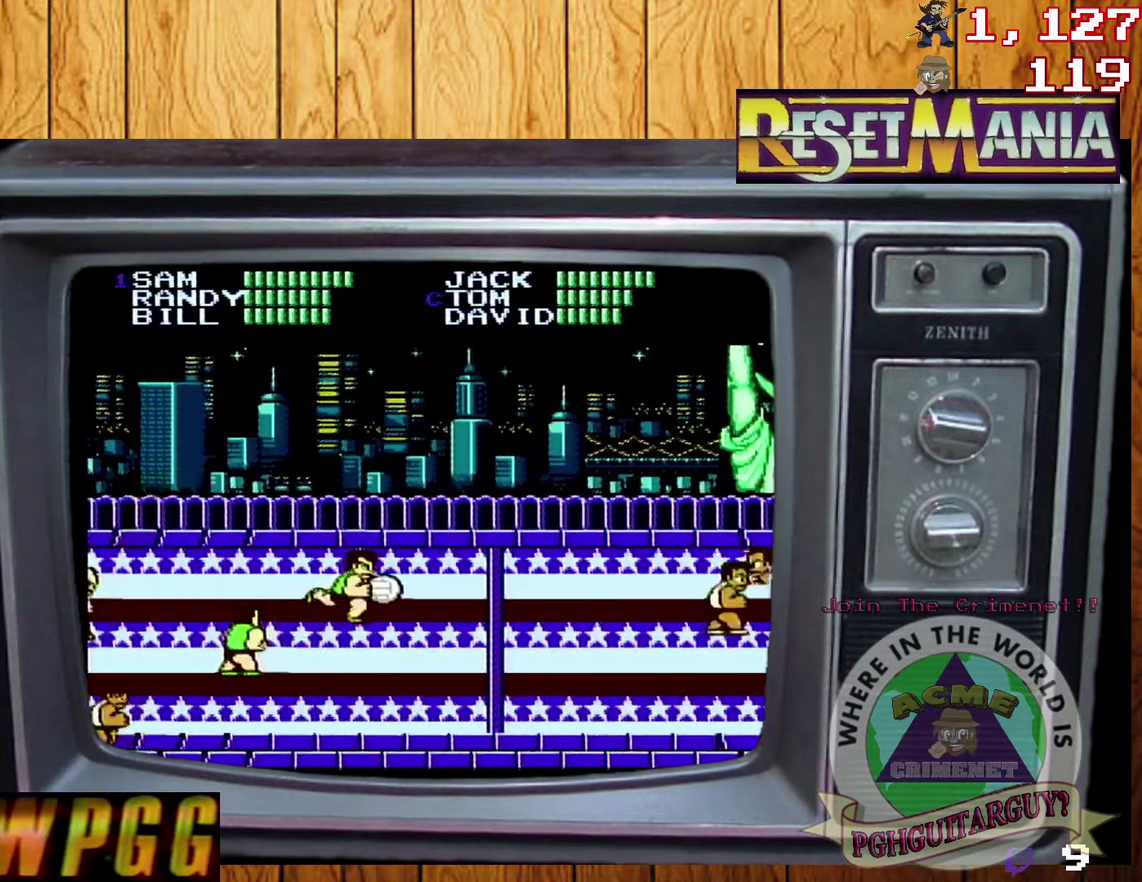
{"buttons": [], "events": [[367, "B", "down"], [434, "B", "up"]]}
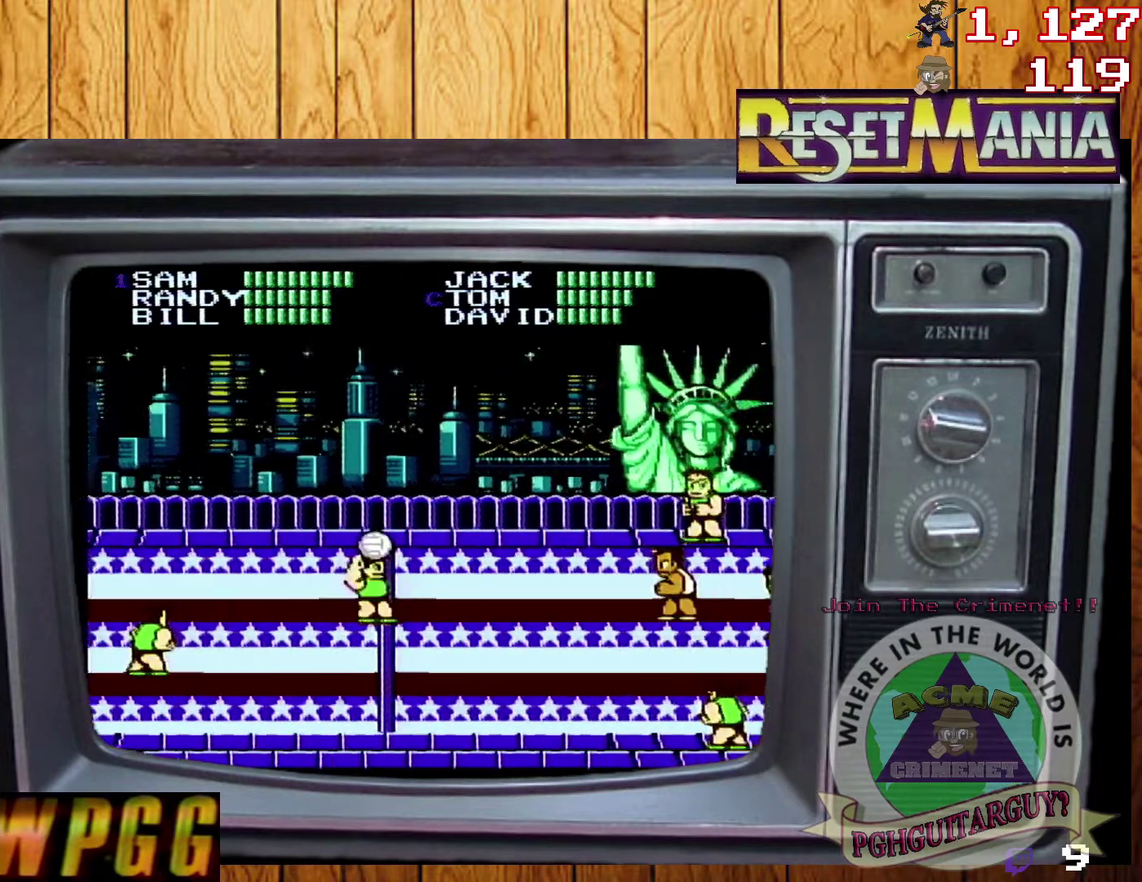
{"buttons": [], "events": [[133, "B", "down"], [233, "B", "up"]]}
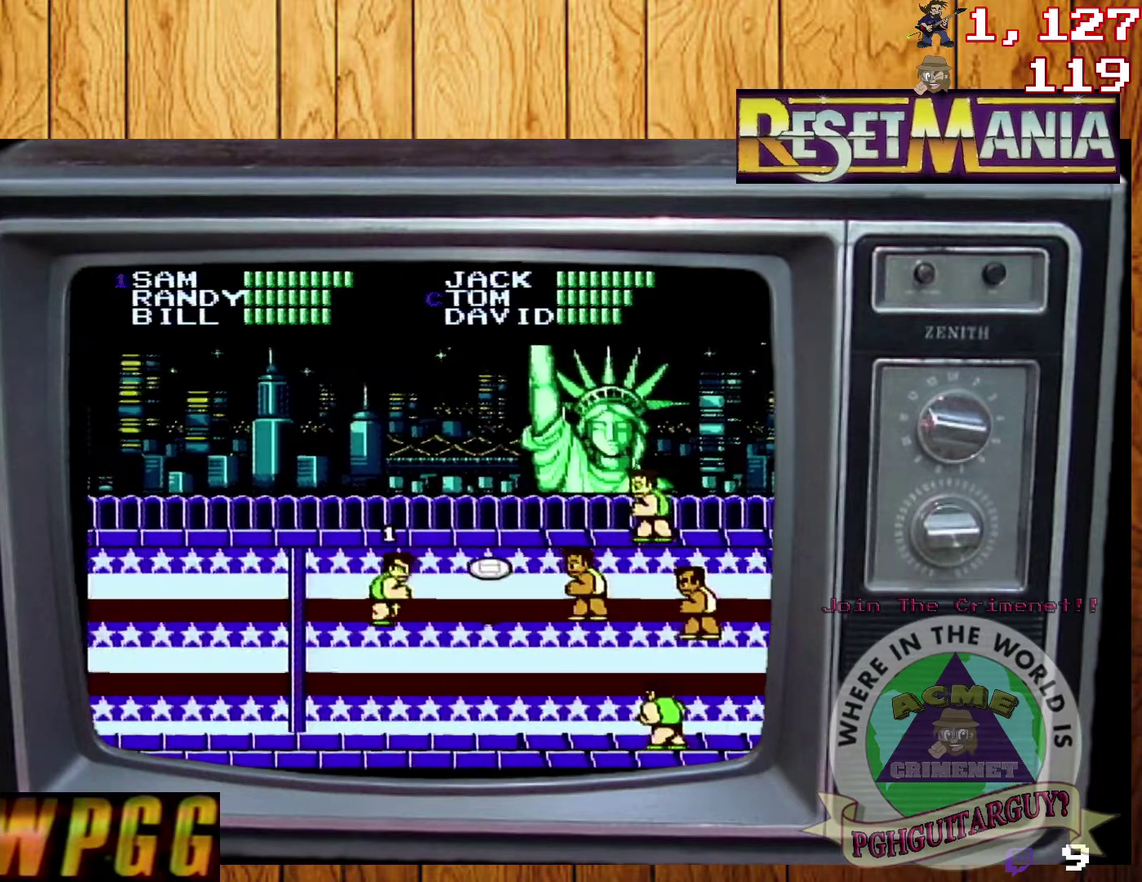
{"buttons": [], "events": []}
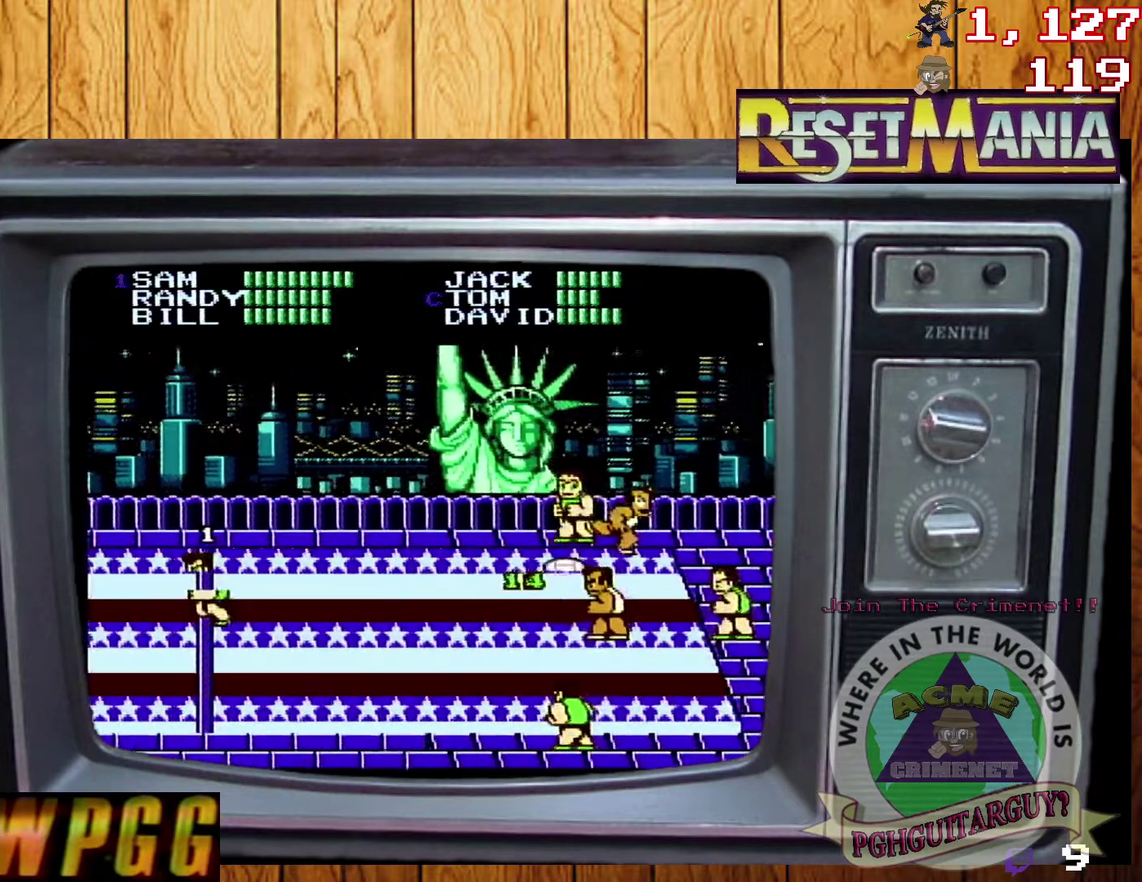
{"buttons": ["A"], "events": [[167, "A", "down"], [233, "A", "up"], [300, "A", "down"], [367, "A", "up"], [434, "A", "down"]]}
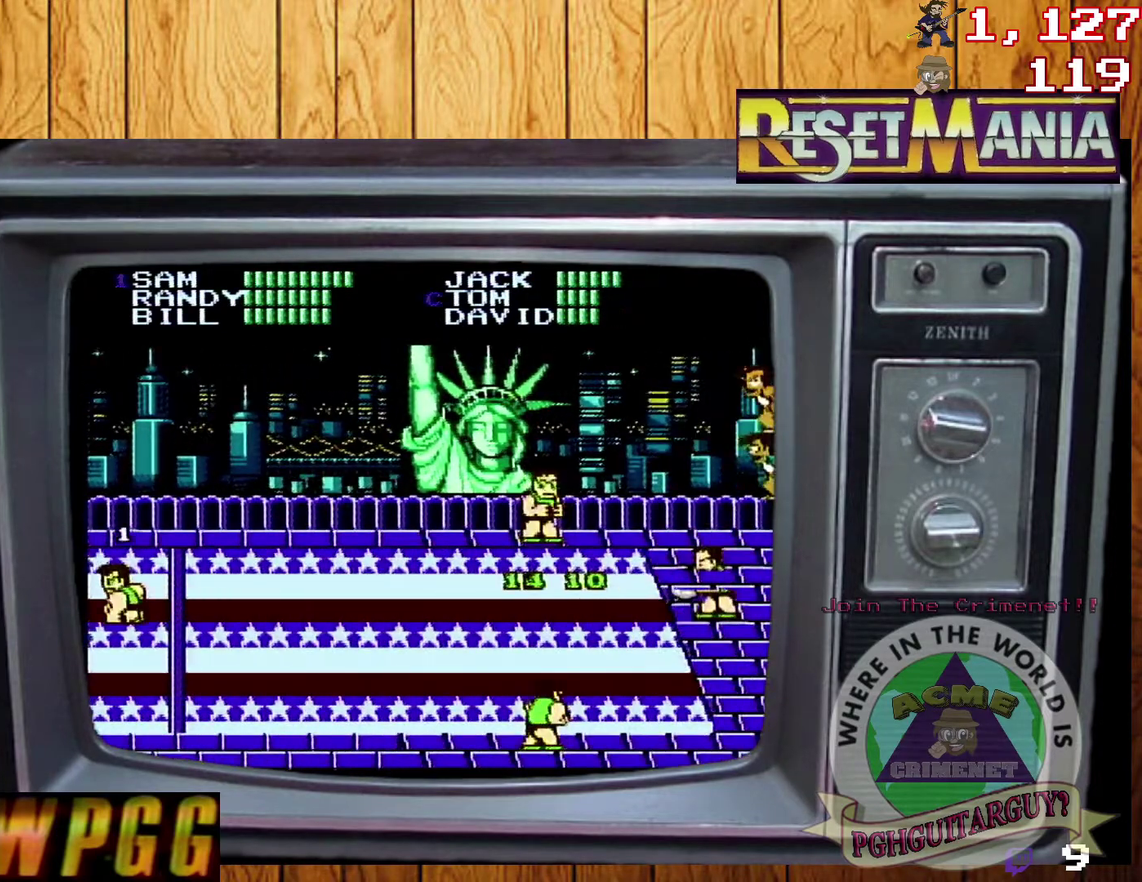
{"buttons": [], "events": [[101, "A", "up"], [167, "A", "down"], [367, "A", "up"], [434, "A", "down"], [501, "A", "up"]]}
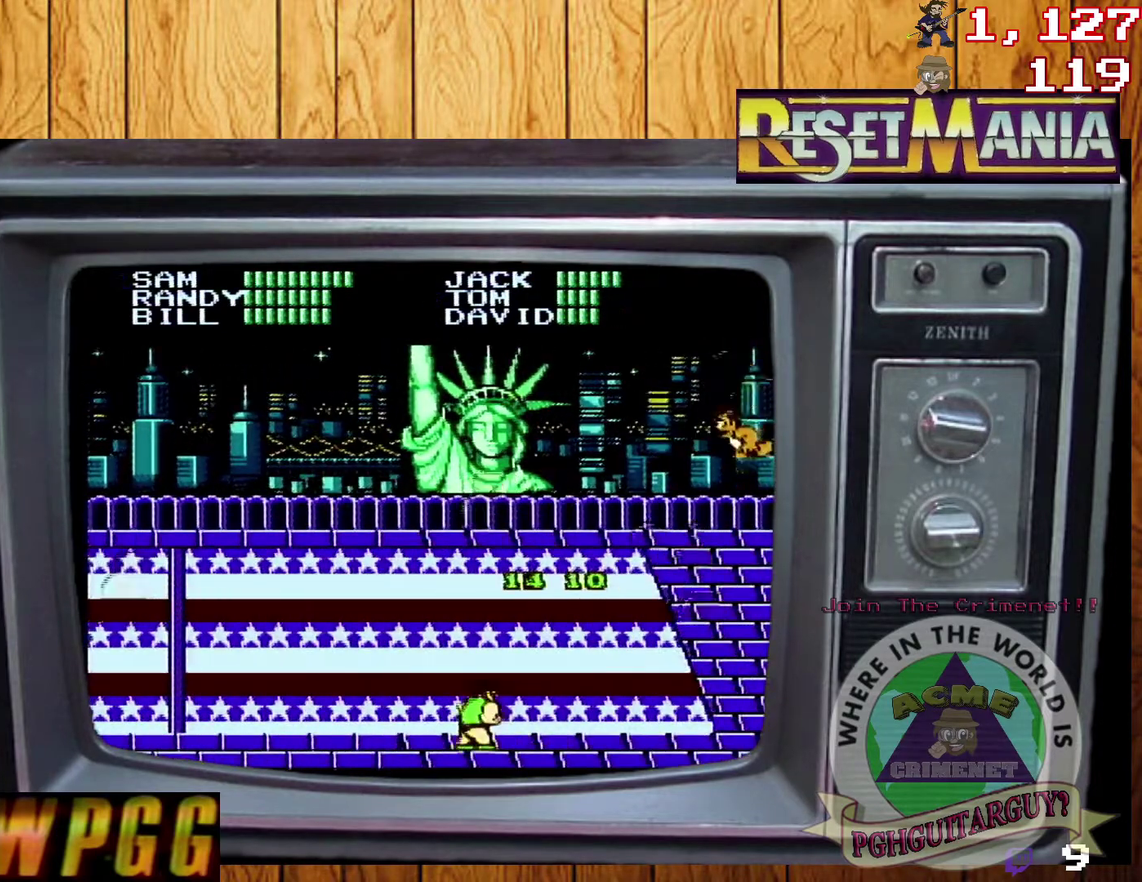
{"buttons": [], "events": []}
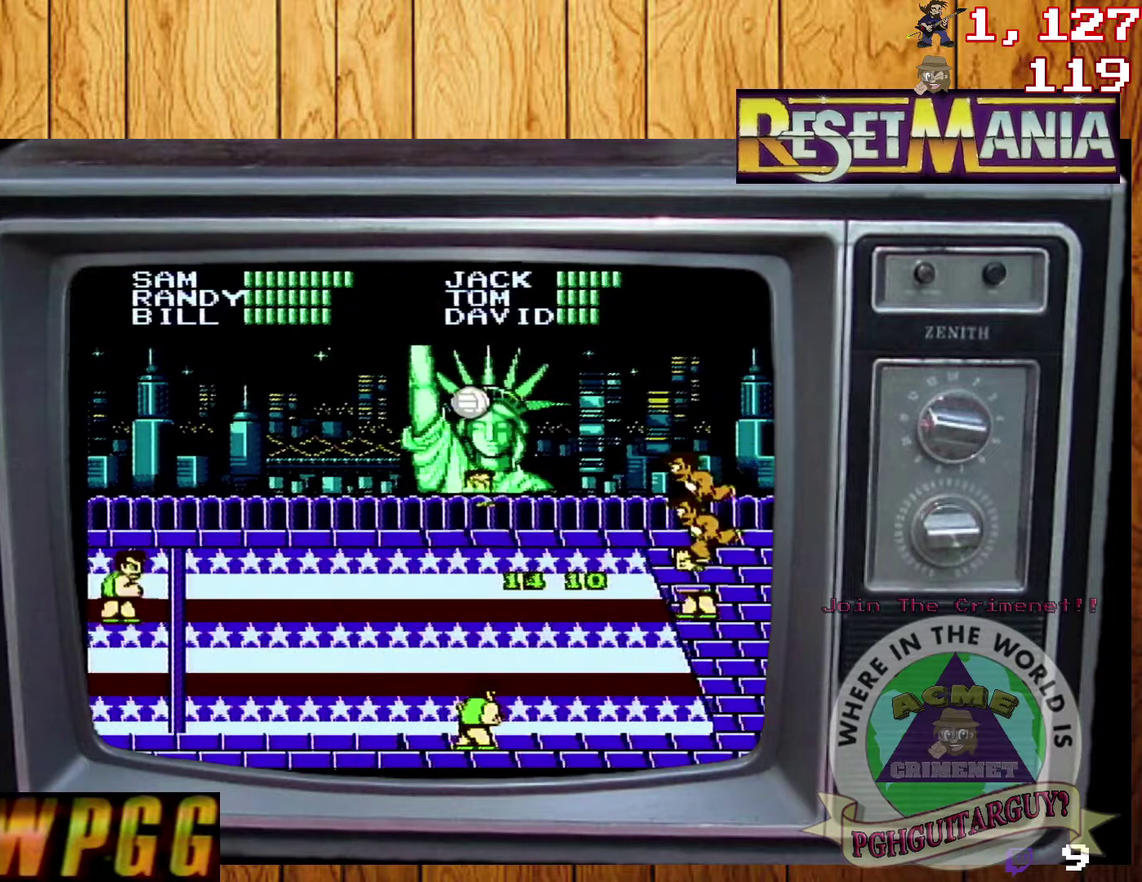
{"buttons": [], "events": []}
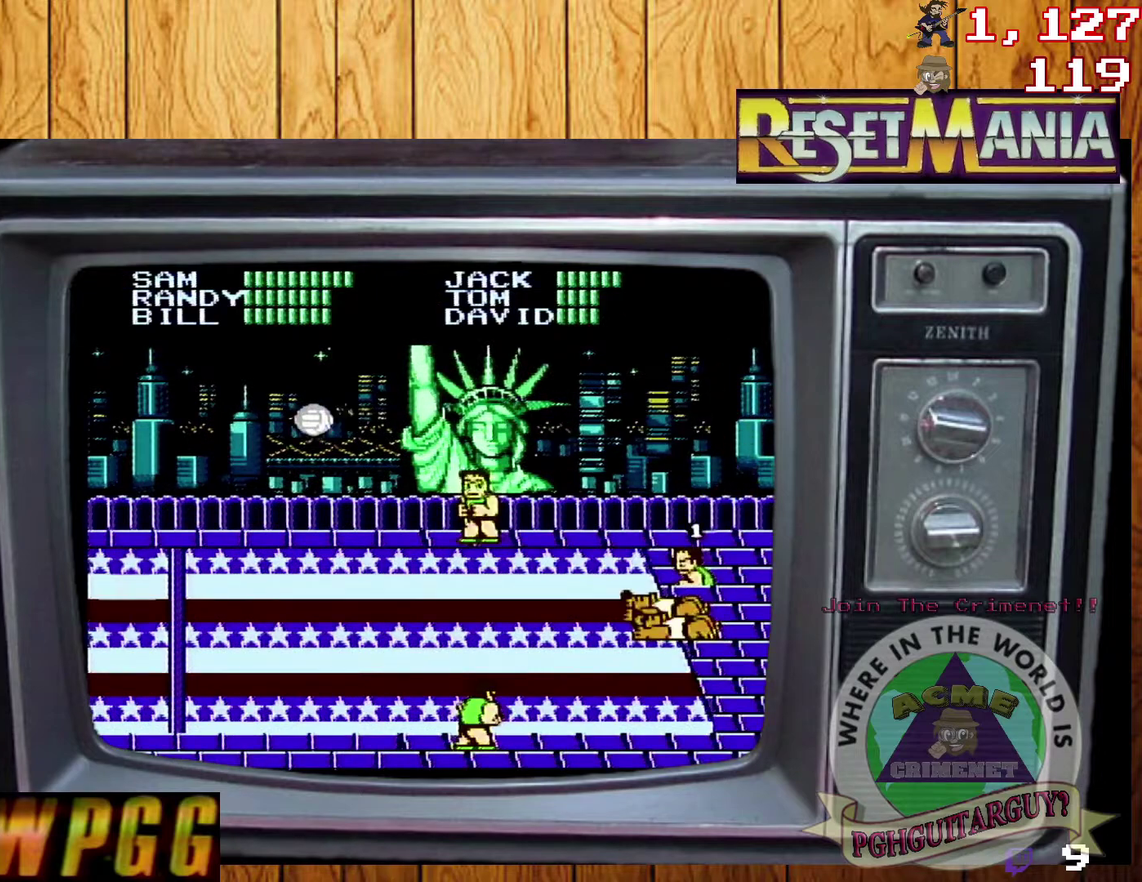
{"buttons": []}
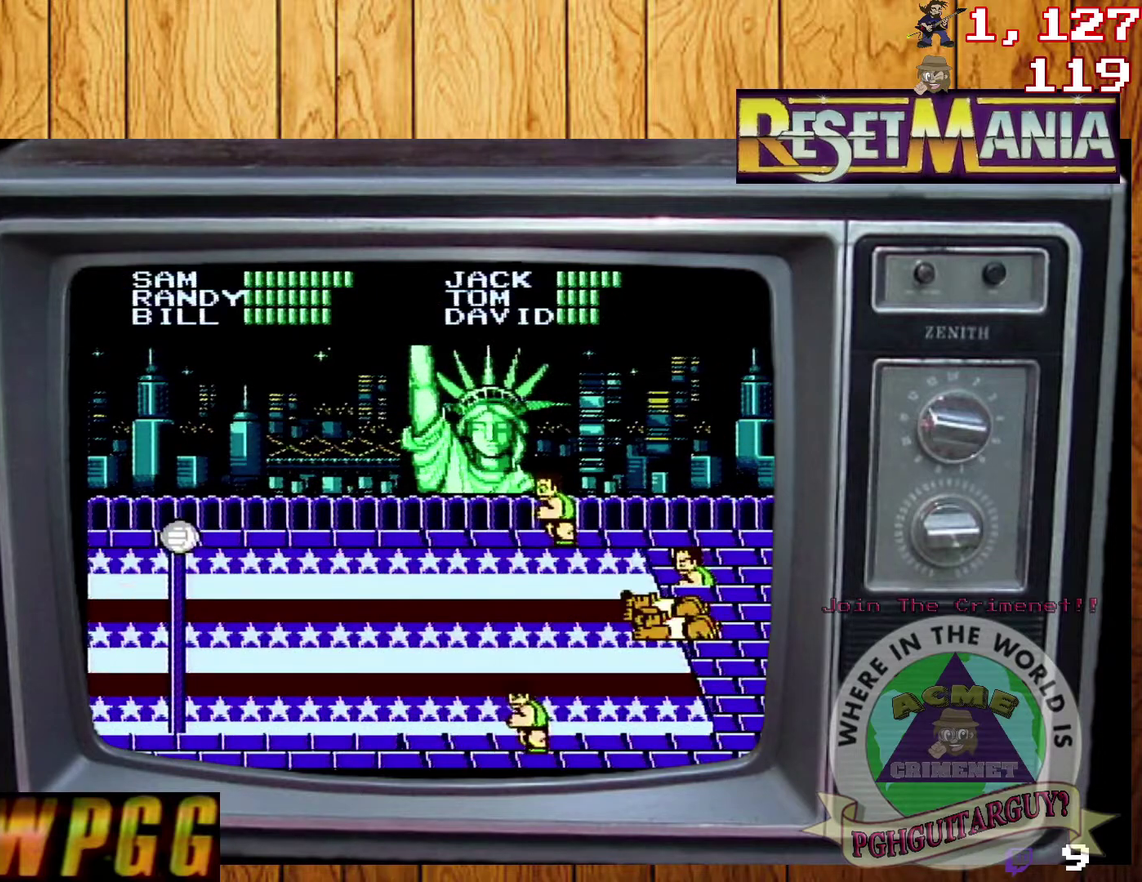
{"buttons": []}
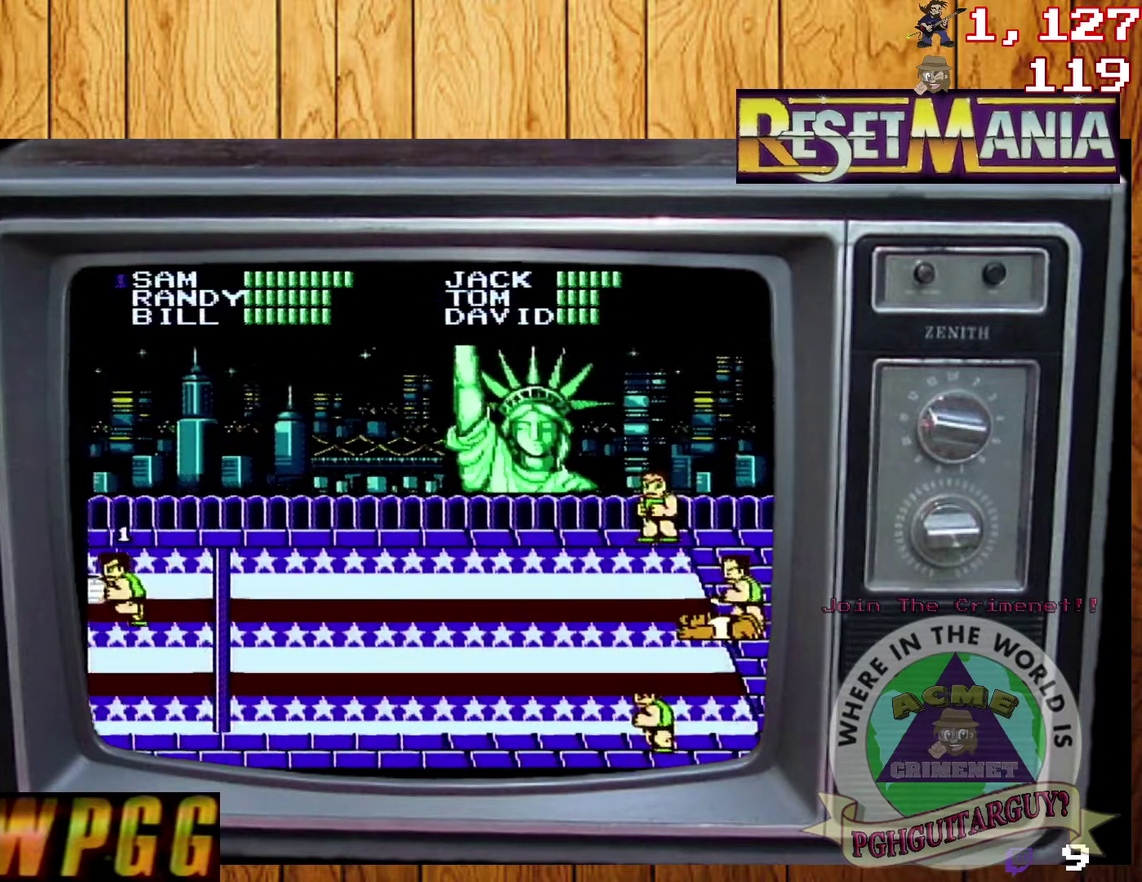
{"buttons": [], "events": [[200, "DPAD_RIGHT", "down"], [267, "DPAD_RIGHT", "up"], [367, "DPAD_RIGHT", "down"], [500, "DPAD_RIGHT", "up"]]}
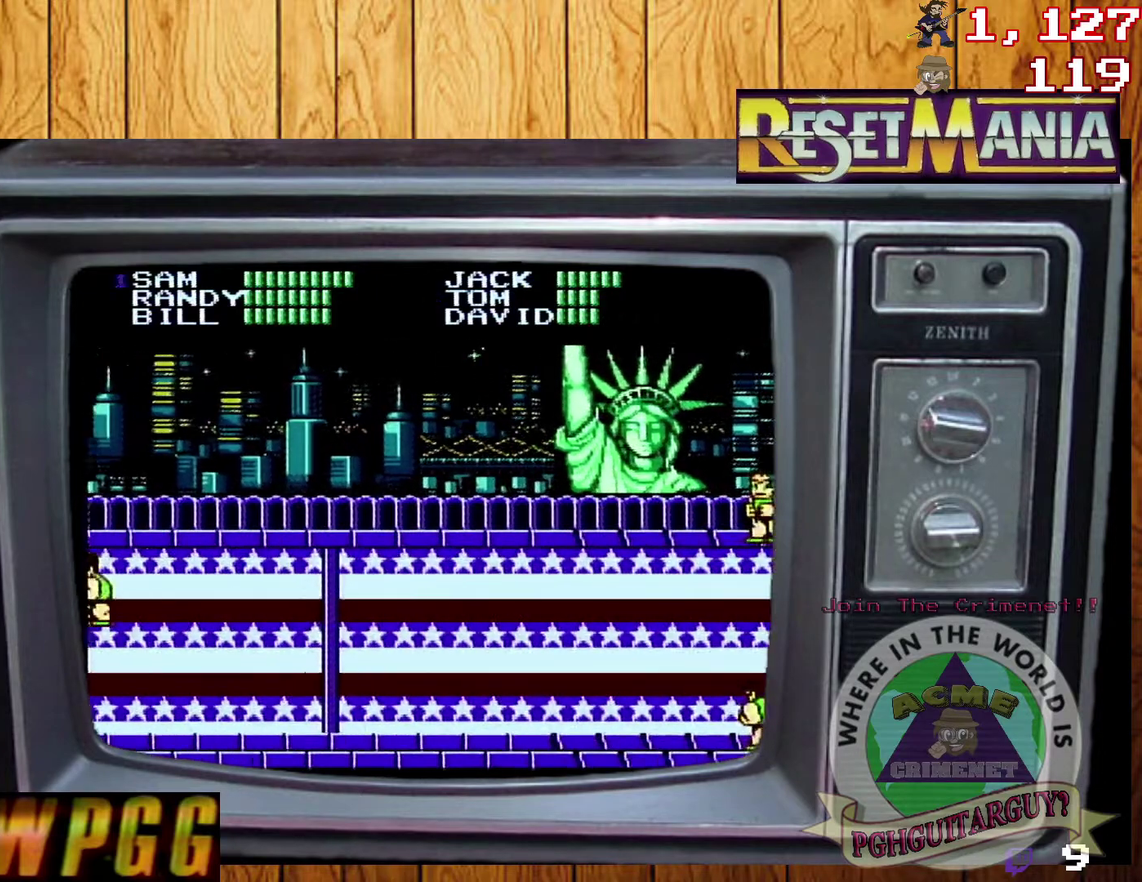
{"buttons": [], "events": [[100, "DPAD_RIGHT", "down"], [167, "DPAD_RIGHT", "up"], [301, "DPAD_RIGHT", "down"], [401, "DPAD_RIGHT", "up"]]}
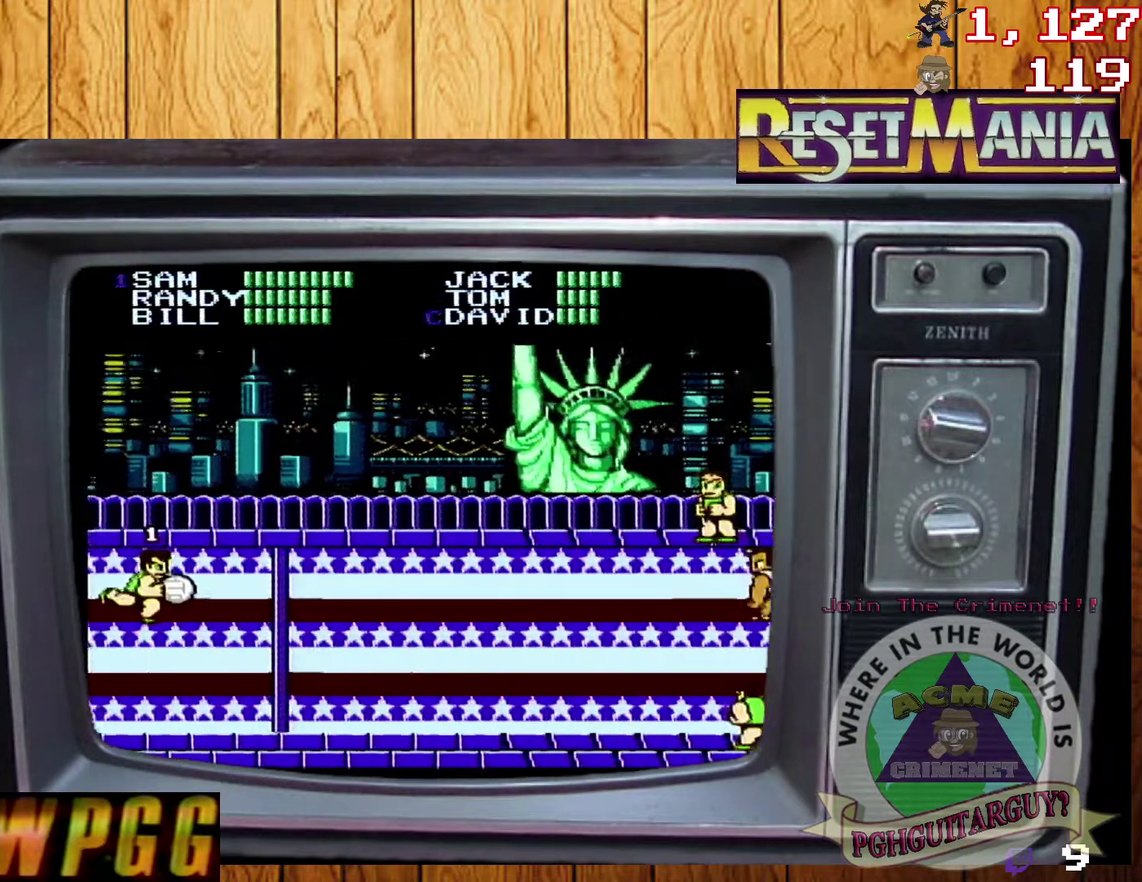
{"buttons": [], "events": [[167, "B", "down"], [233, "B", "up"], [300, "B", "down"], [500, "B", "up"]]}
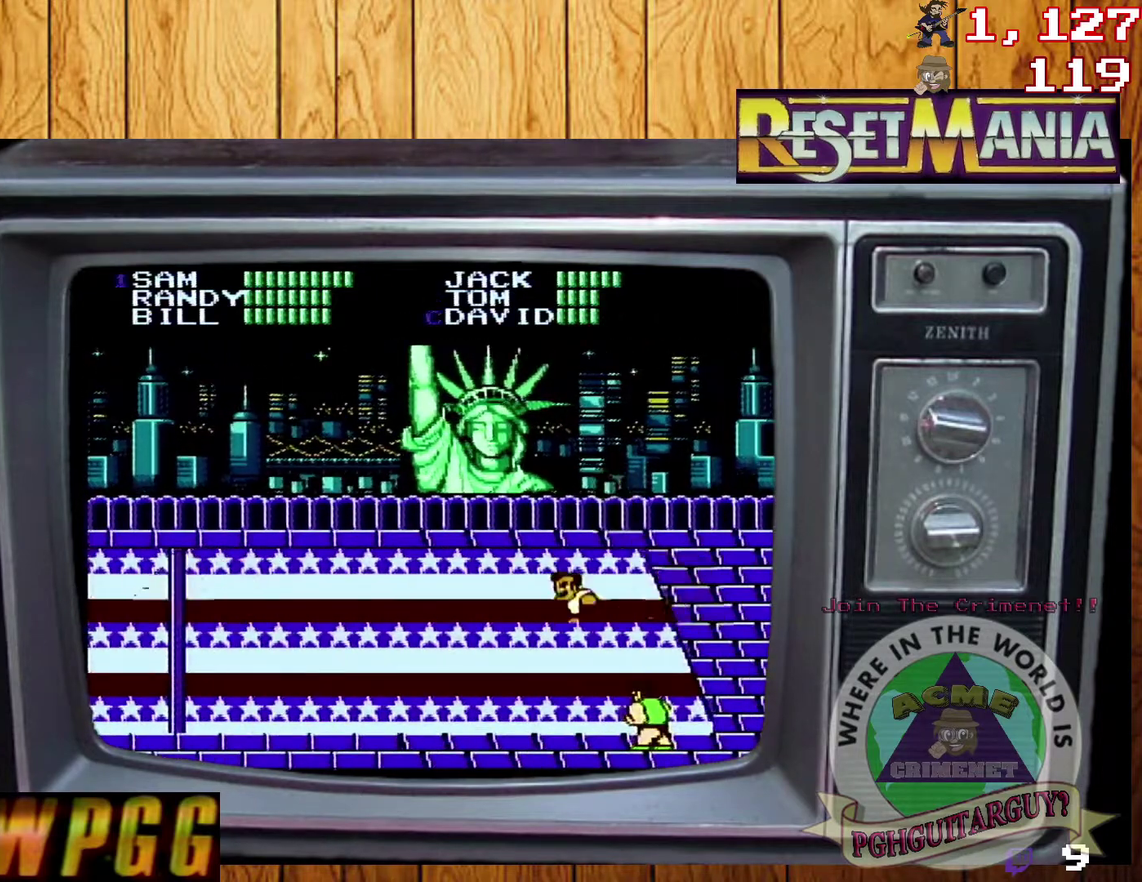
{"buttons": [], "events": [[434, "DPAD_UP", "down"], [501, "DPAD_UP", "up"]]}